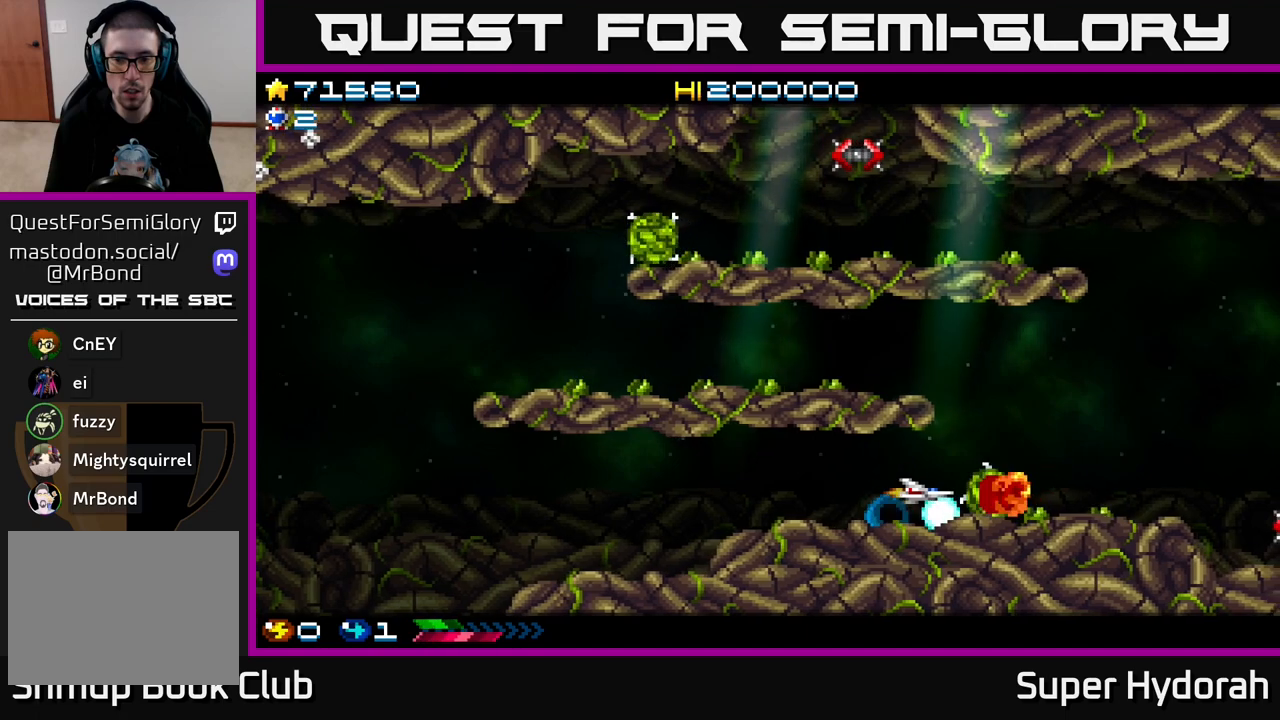
Gameplay with a controller (Xbox layout); each line is a JSON object with the inputs held at the frame after it. "events" lists button and stick changes between this image and that frame as [ms after this image, input, new state], when the widget could be followed in between. Not read: L3 R3 right_stick.
{"buttons": ["A"], "left_stick": "center", "events": [[283, "DPAD_LEFT", "up"]]}
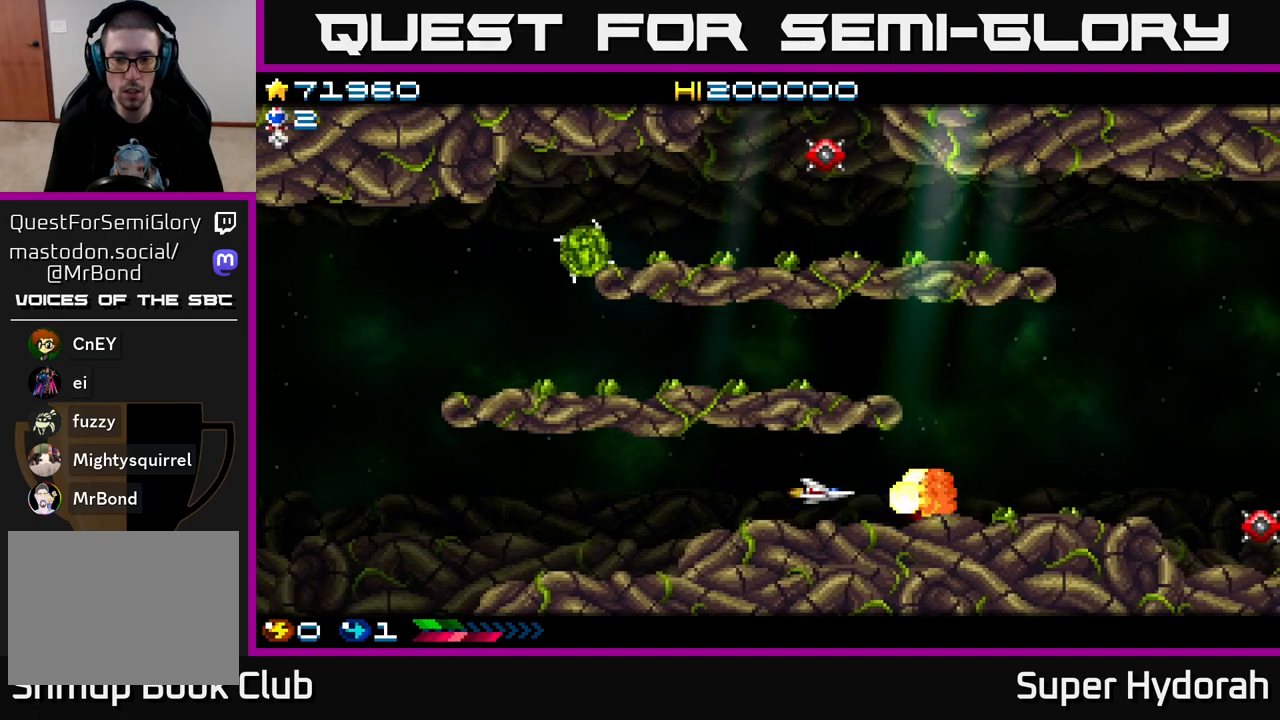
{"buttons": ["A", "DPAD_RIGHT"], "left_stick": "center", "events": [[200, "DPAD_LEFT", "down"], [367, "DPAD_LEFT", "up"], [433, "DPAD_RIGHT", "down"]]}
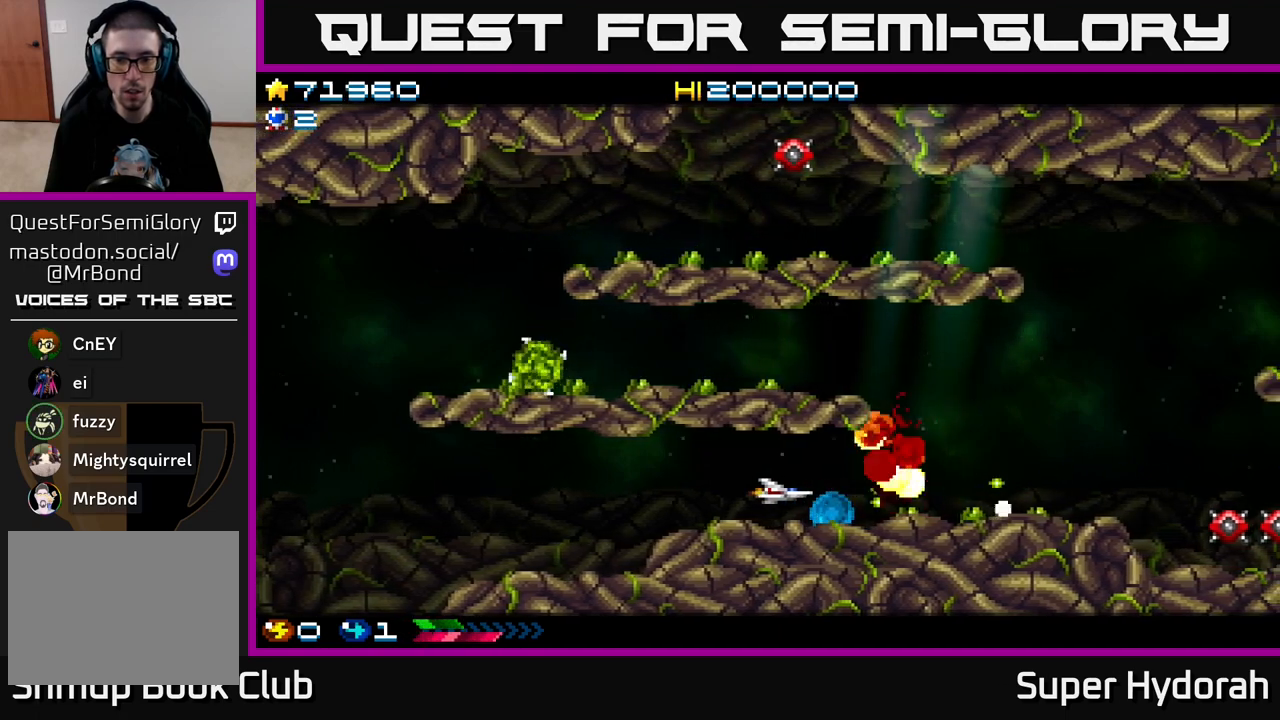
{"buttons": ["A", "DPAD_UP", "DPAD_RIGHT"], "left_stick": "center", "events": [[150, "DPAD_UP", "down"]]}
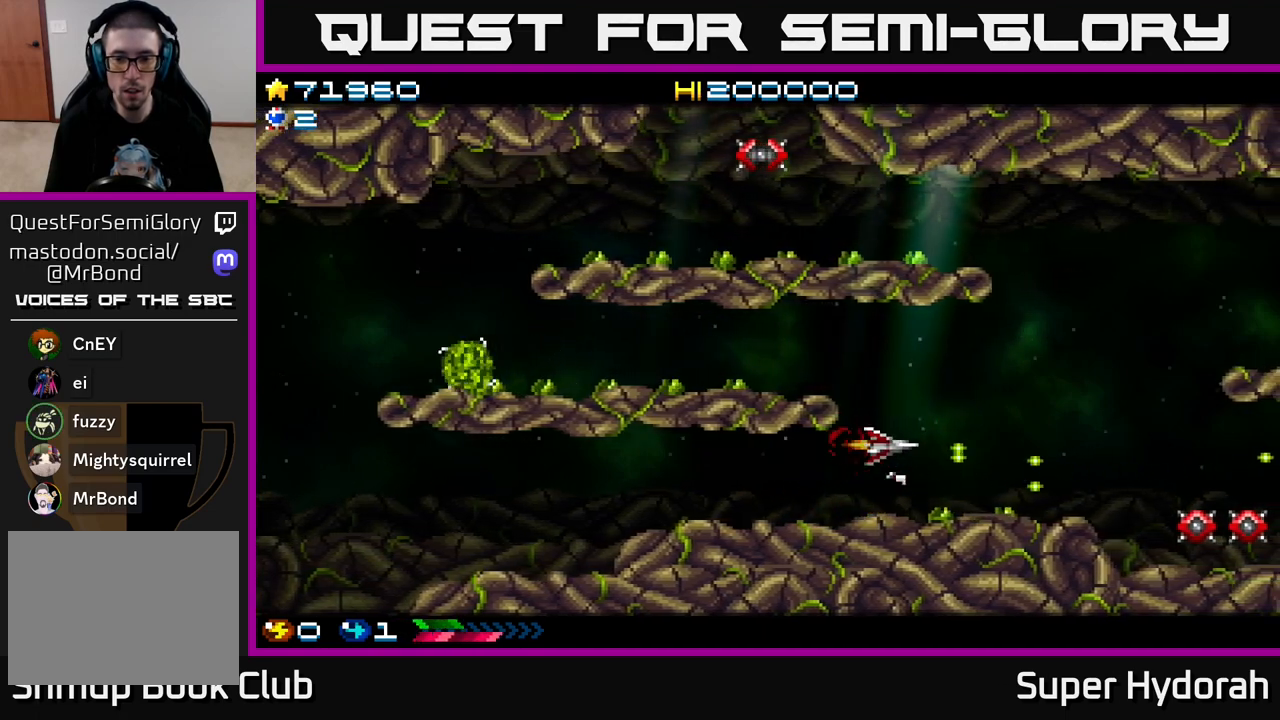
{"buttons": ["A", "DPAD_UP", "DPAD_RIGHT"], "left_stick": "center", "events": []}
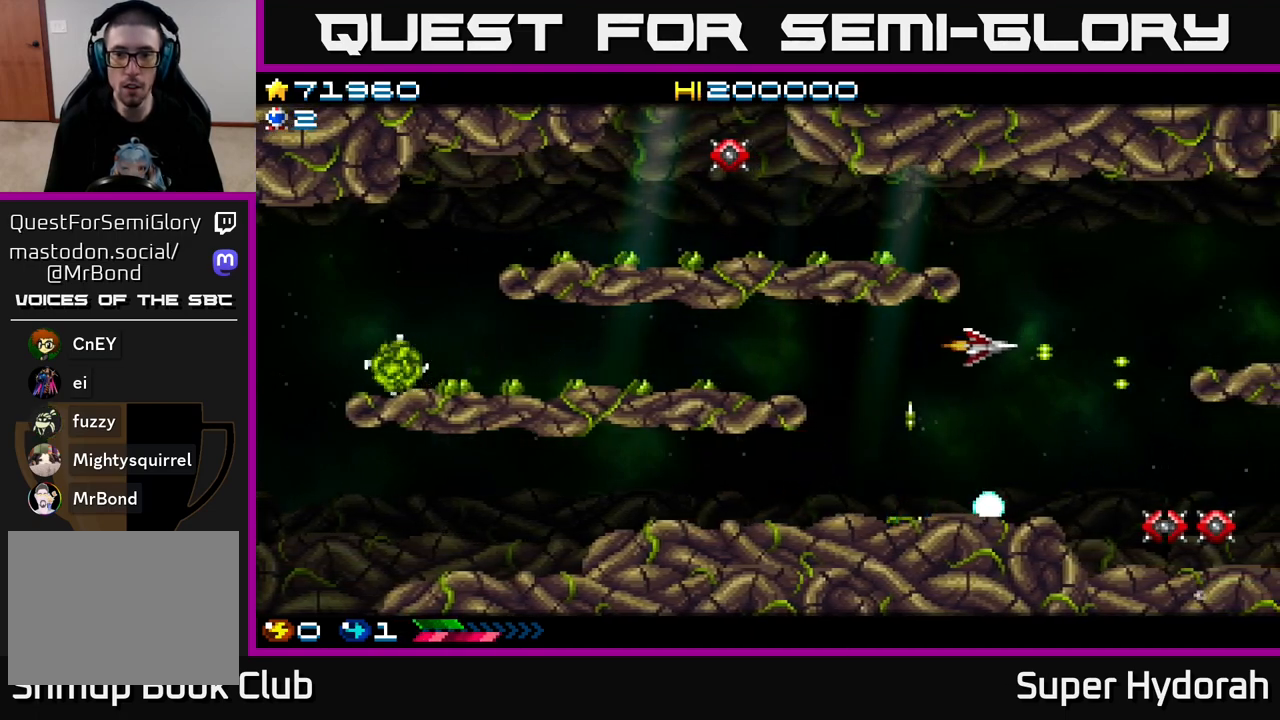
{"buttons": ["A", "DPAD_UP", "DPAD_LEFT"], "left_stick": "center", "events": [[133, "DPAD_RIGHT", "up"], [233, "A", "up"], [317, "DPAD_UP", "up"], [383, "A", "down"], [450, "DPAD_LEFT", "down"], [467, "DPAD_UP", "down"]]}
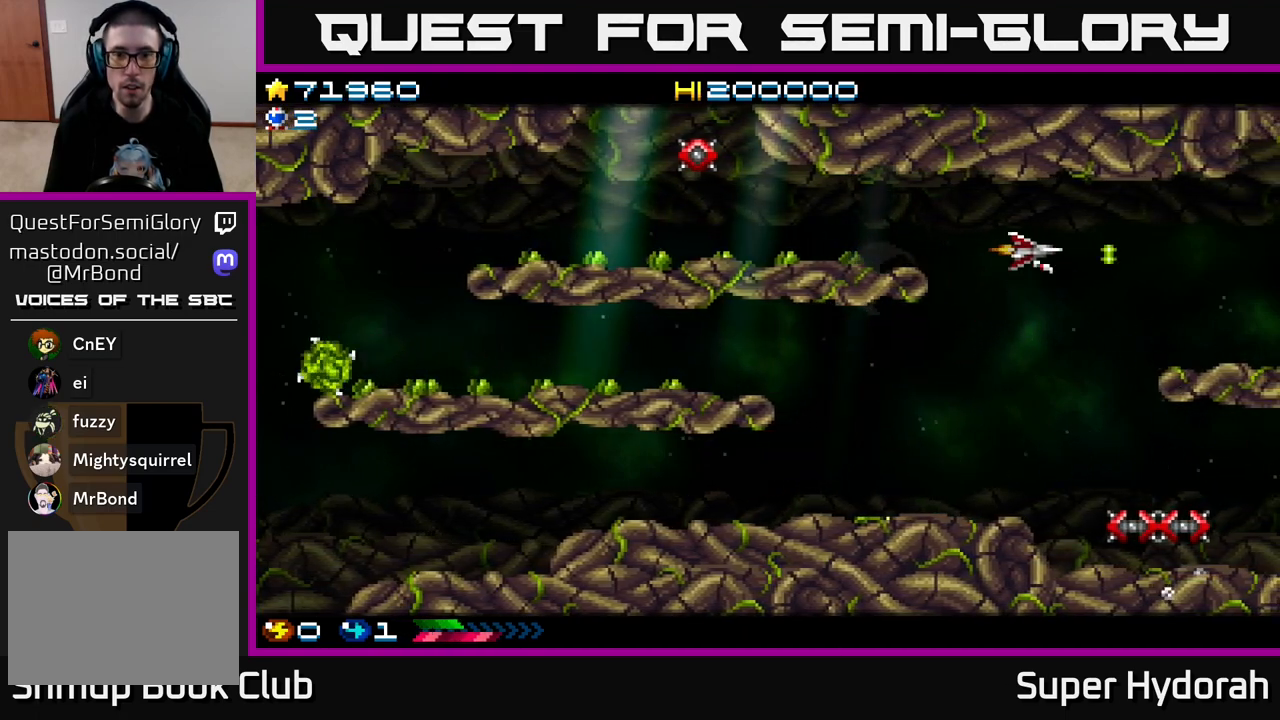
{"buttons": ["DPAD_LEFT"], "left_stick": "center", "events": [[100, "DPAD_UP", "up"], [183, "A", "up"], [267, "DPAD_UP", "down"], [350, "DPAD_UP", "up"]]}
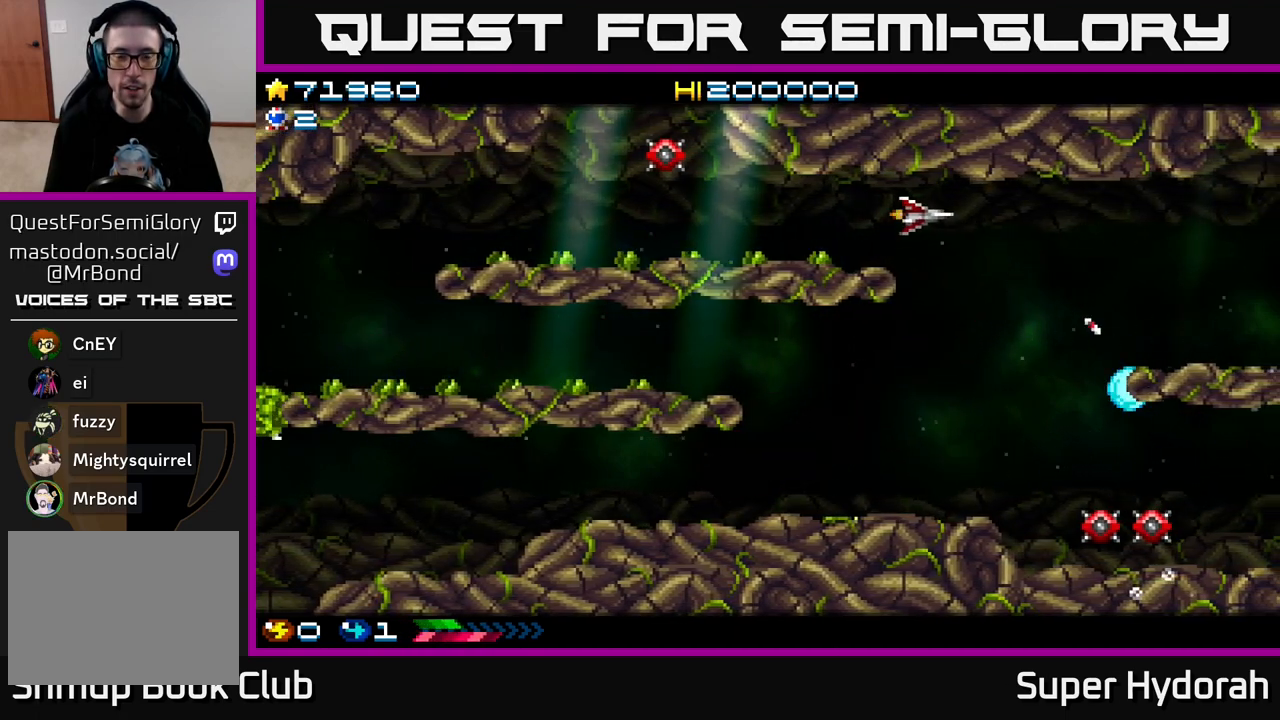
{"buttons": ["DPAD_LEFT"], "left_stick": "center", "events": []}
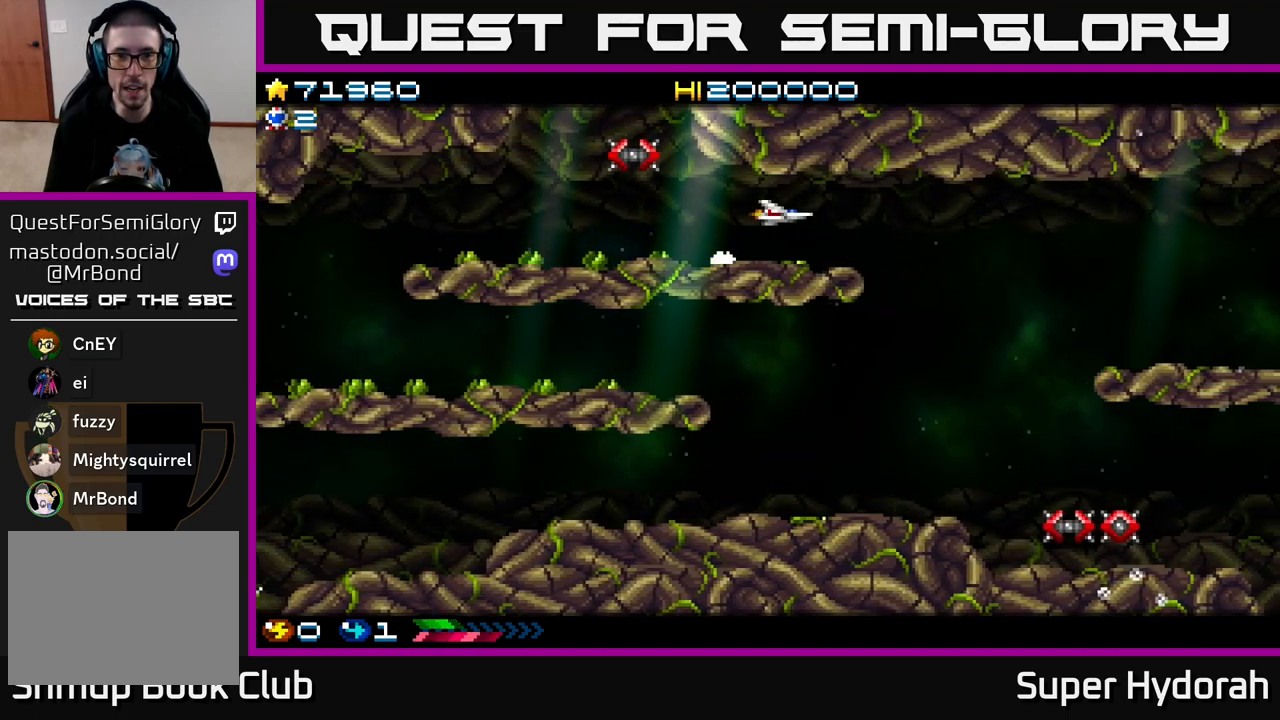
{"buttons": ["DPAD_LEFT"], "left_stick": "center", "events": []}
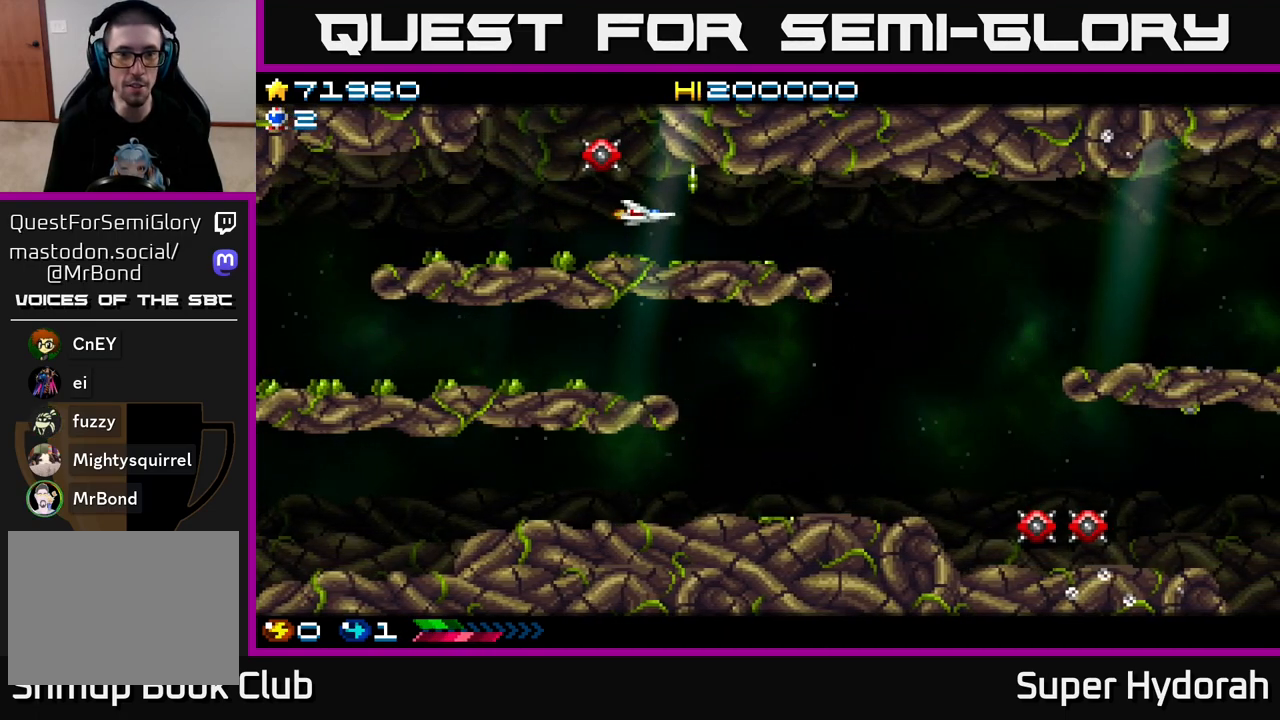
{"buttons": ["DPAD_LEFT"], "left_stick": "center", "events": []}
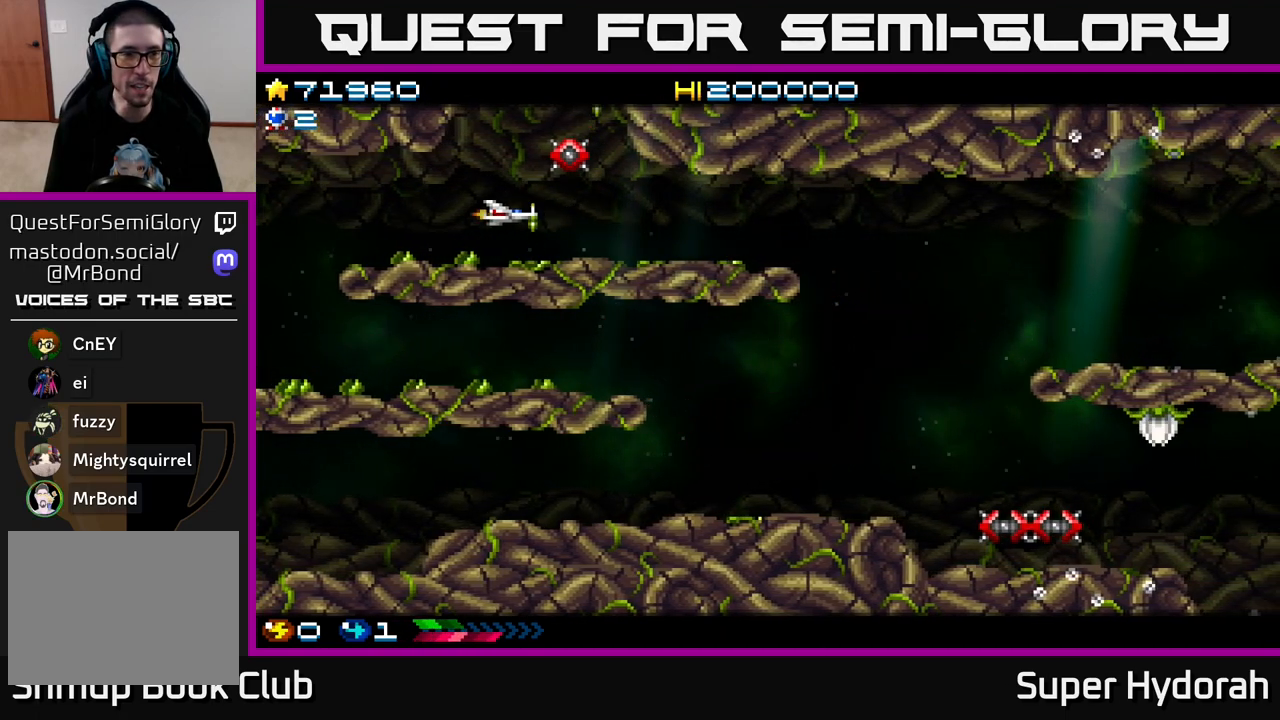
{"buttons": ["DPAD_LEFT"], "left_stick": "center", "events": []}
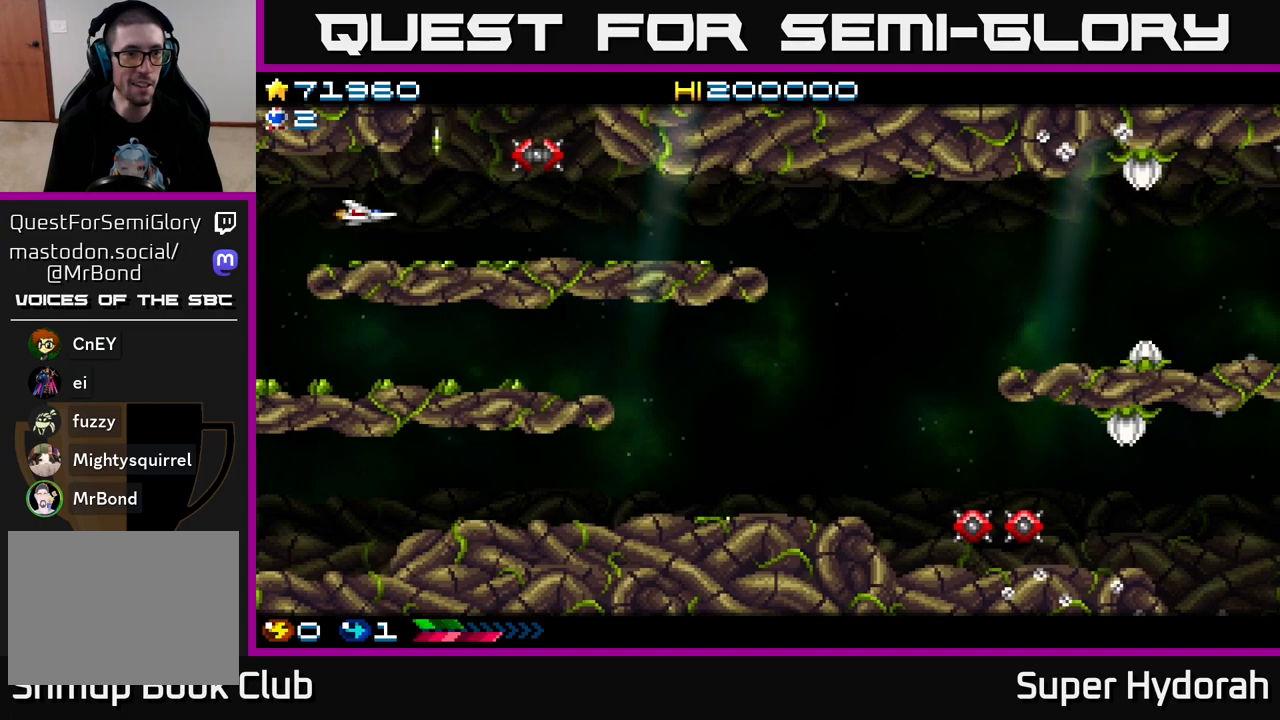
{"buttons": ["A", "DPAD_RIGHT"], "left_stick": "center", "events": [[217, "DPAD_UP", "down"], [250, "DPAD_LEFT", "up"], [317, "A", "down"], [350, "DPAD_UP", "up"], [383, "DPAD_RIGHT", "down"], [400, "DPAD_DOWN", "down"], [483, "DPAD_DOWN", "up"]]}
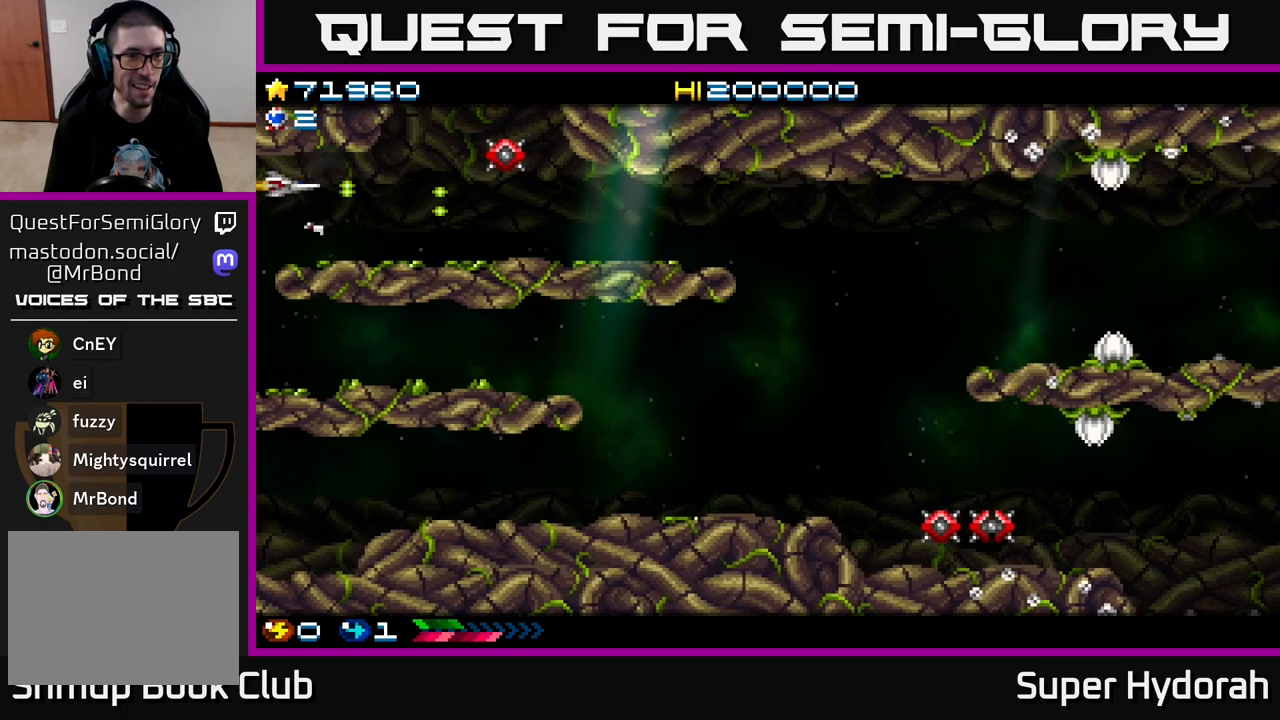
{"buttons": ["DPAD_UP", "DPAD_RIGHT"], "left_stick": "center", "events": [[367, "DPAD_UP", "down"], [450, "A", "up"]]}
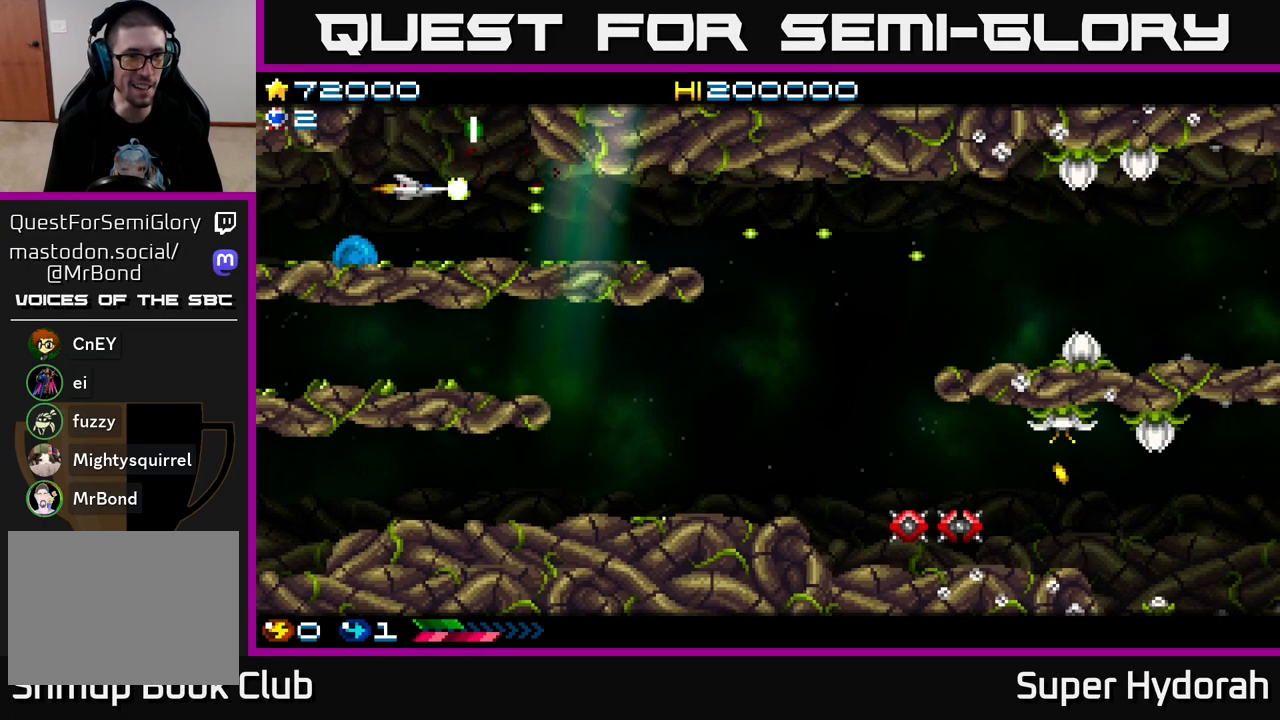
{"buttons": ["DPAD_DOWN", "DPAD_RIGHT"], "left_stick": "center", "events": [[167, "DPAD_RIGHT", "up"], [183, "DPAD_UP", "up"], [217, "DPAD_DOWN", "down"], [267, "DPAD_LEFT", "down"], [367, "DPAD_LEFT", "up"], [467, "DPAD_RIGHT", "down"]]}
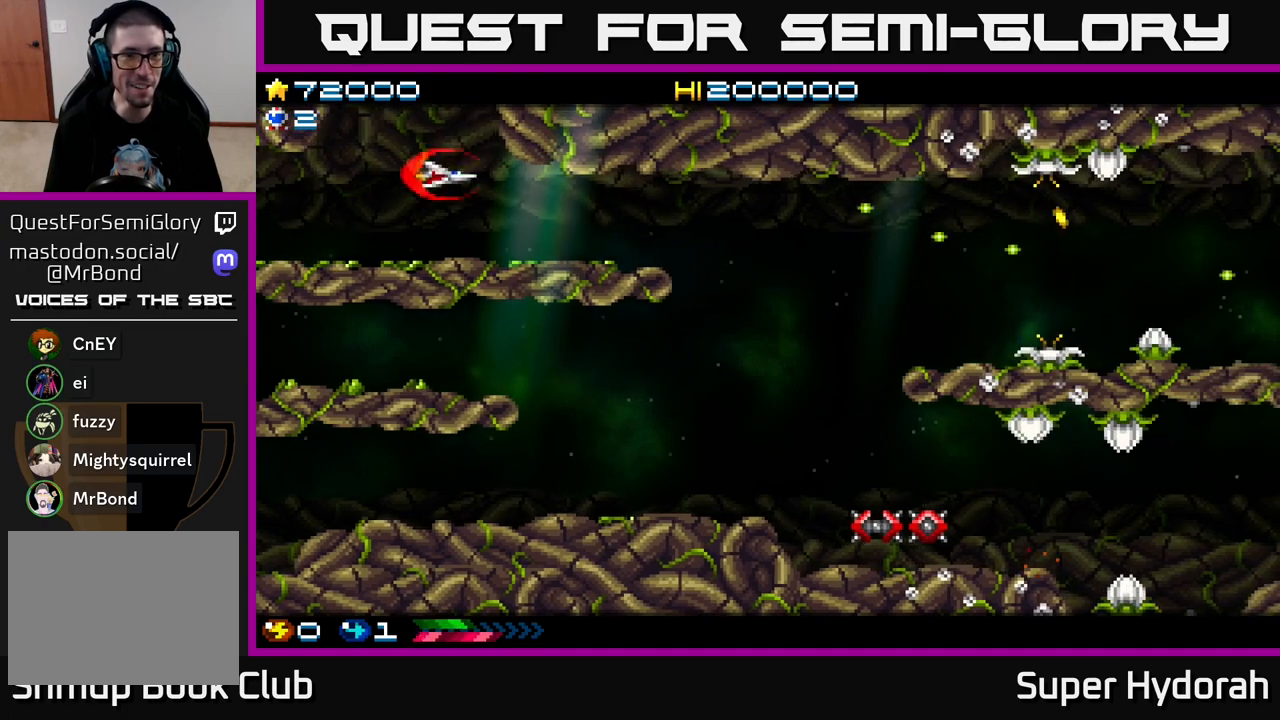
{"buttons": ["A", "DPAD_RIGHT"], "left_stick": "center", "events": [[17, "A", "down"], [150, "DPAD_DOWN", "up"]]}
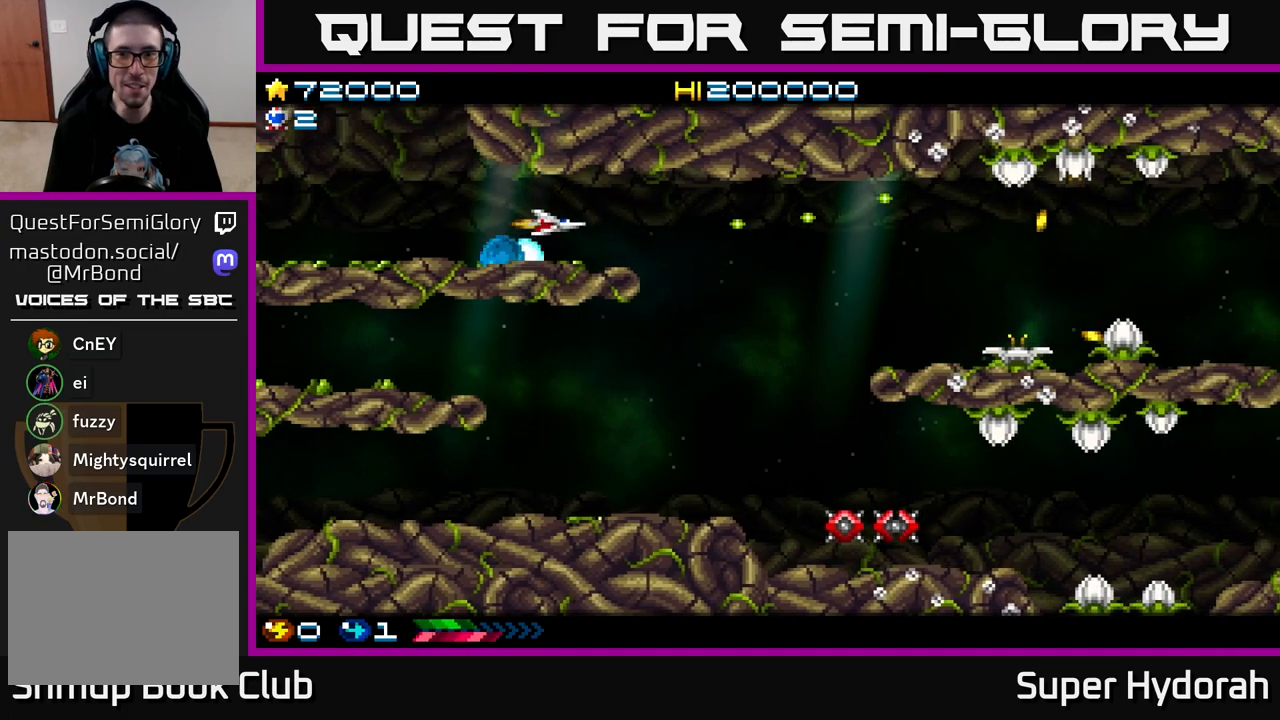
{"buttons": ["A", "DPAD_DOWN", "DPAD_RIGHT"], "left_stick": "center", "events": [[383, "DPAD_DOWN", "down"]]}
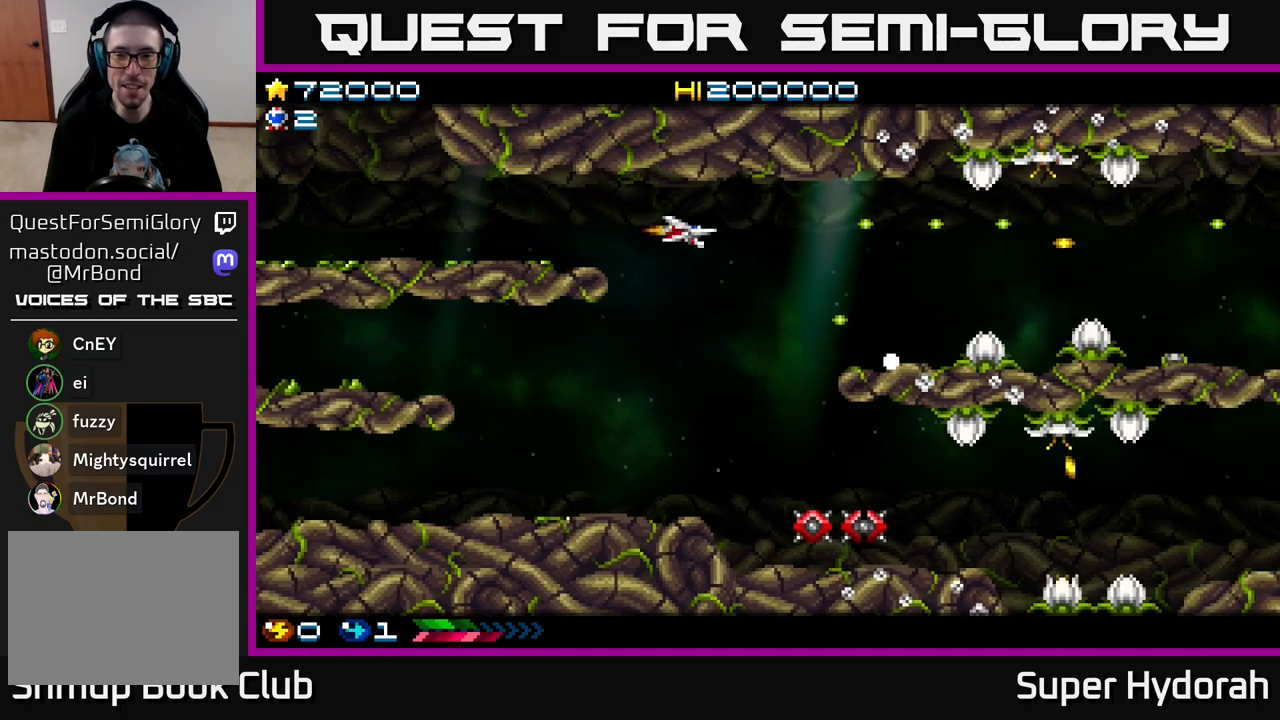
{"buttons": ["A", "DPAD_DOWN"], "left_stick": "center", "events": [[167, "DPAD_RIGHT", "up"], [233, "DPAD_LEFT", "down"], [400, "DPAD_LEFT", "up"]]}
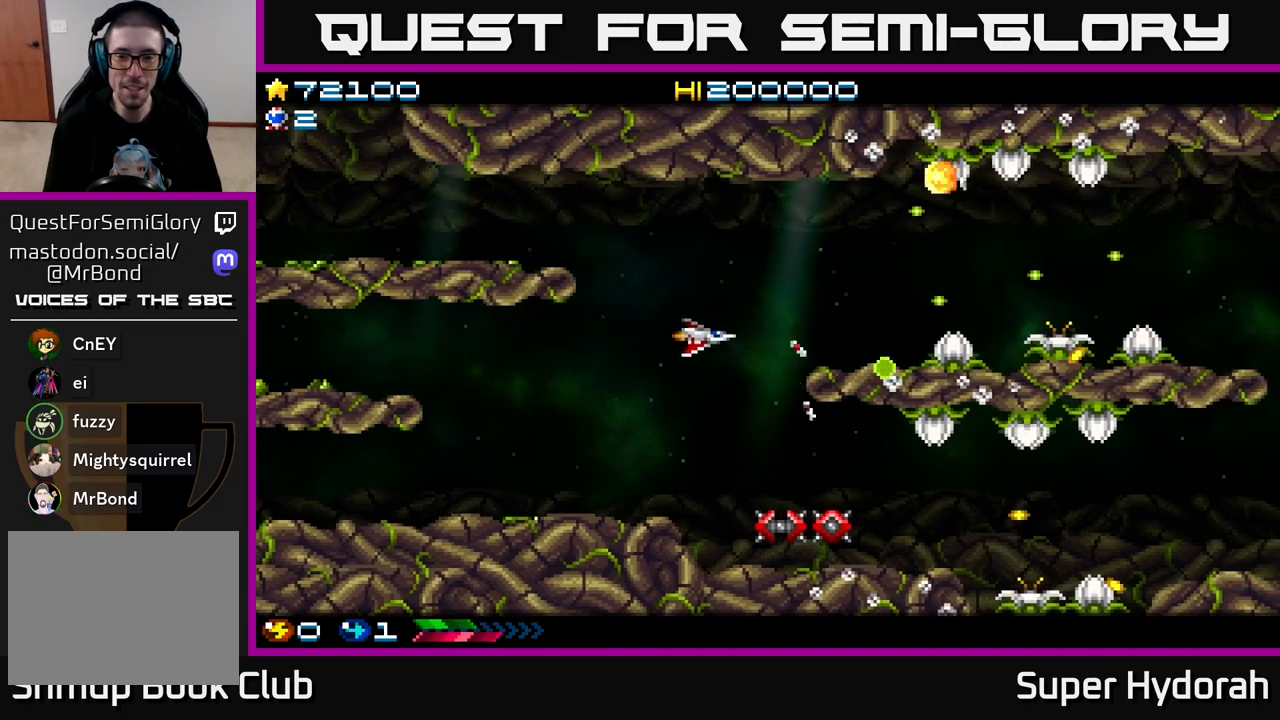
{"buttons": ["A", "DPAD_DOWN", "DPAD_LEFT"], "left_stick": "center", "events": [[367, "DPAD_LEFT", "down"]]}
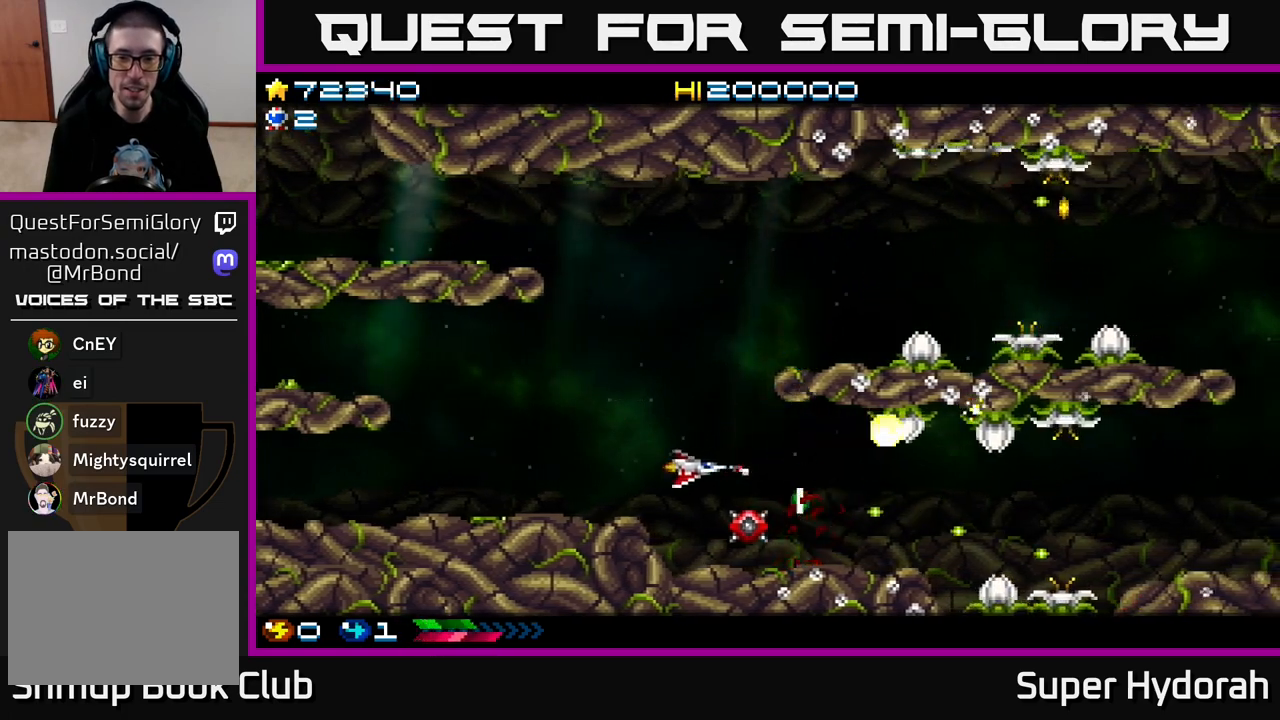
{"buttons": ["A", "DPAD_RIGHT"], "left_stick": "center", "events": [[50, "DPAD_DOWN", "up"], [83, "DPAD_LEFT", "up"], [333, "DPAD_RIGHT", "down"], [367, "DPAD_DOWN", "down"], [433, "DPAD_DOWN", "up"]]}
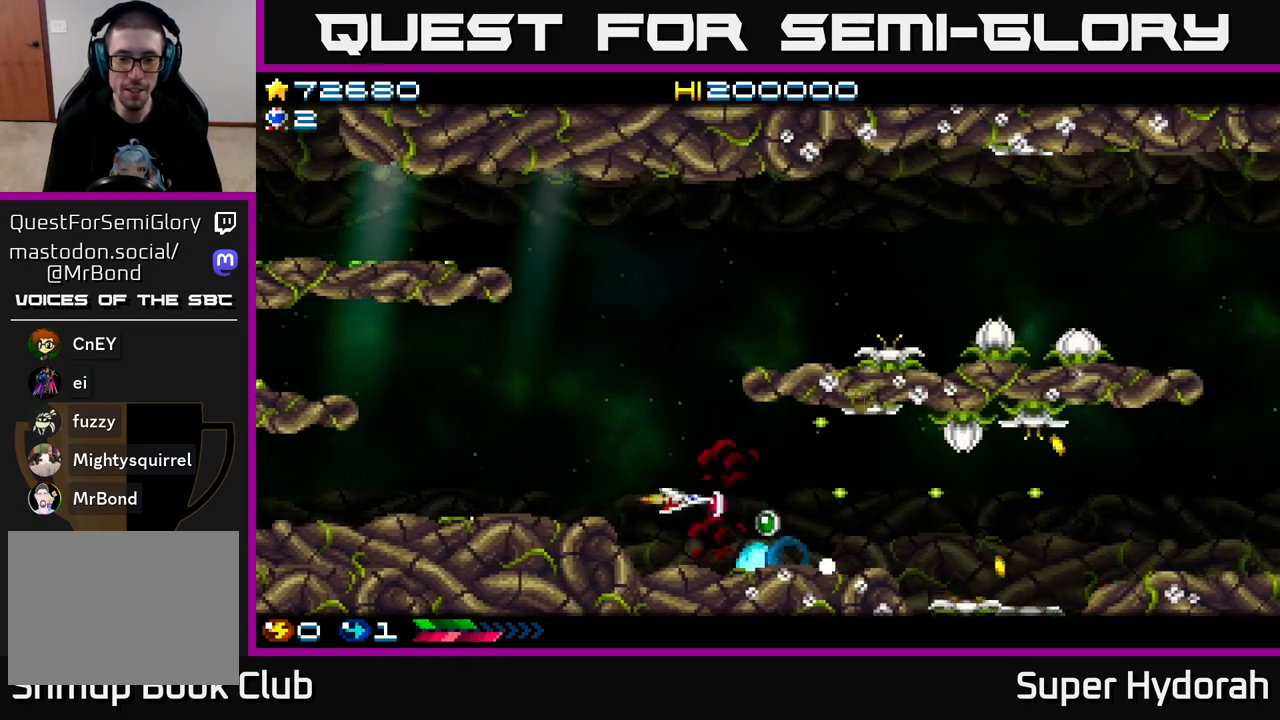
{"buttons": ["A", "DPAD_UP", "DPAD_LEFT"], "left_stick": "center", "events": [[33, "DPAD_DOWN", "down"], [167, "DPAD_DOWN", "up"], [283, "DPAD_RIGHT", "up"], [300, "DPAD_UP", "down"], [317, "DPAD_LEFT", "down"], [333, "DPAD_UP", "up"], [467, "DPAD_UP", "down"]]}
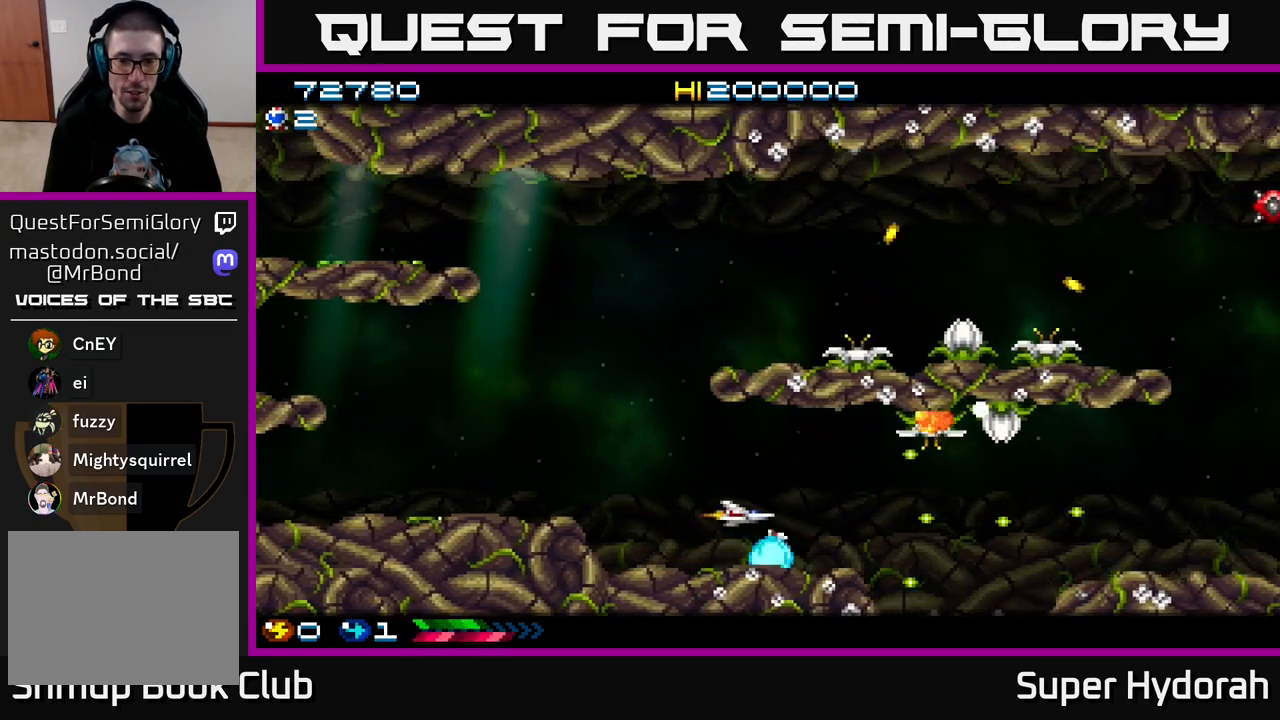
{"buttons": ["A", "DPAD_UP", "DPAD_LEFT"], "left_stick": "center", "events": [[67, "DPAD_LEFT", "up"], [117, "DPAD_LEFT", "down"], [217, "DPAD_UP", "up"], [333, "DPAD_UP", "down"]]}
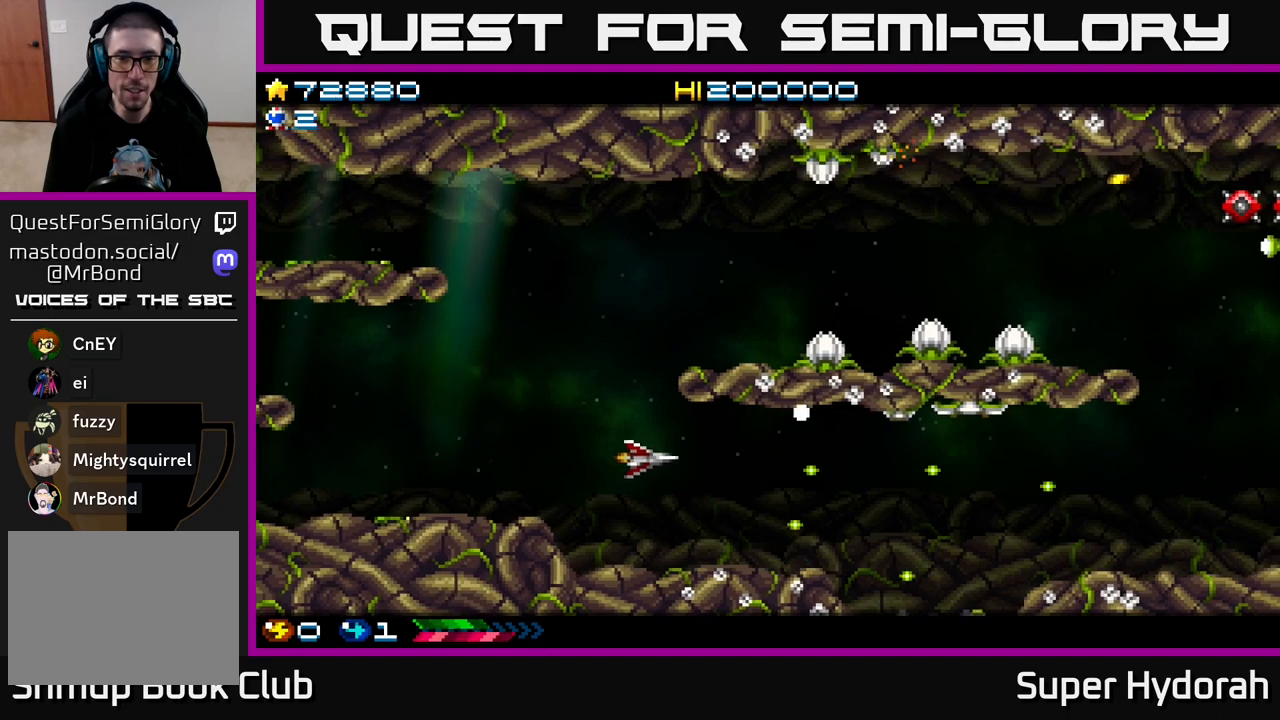
{"buttons": ["A", "DPAD_UP"], "left_stick": "center", "events": [[200, "DPAD_LEFT", "up"]]}
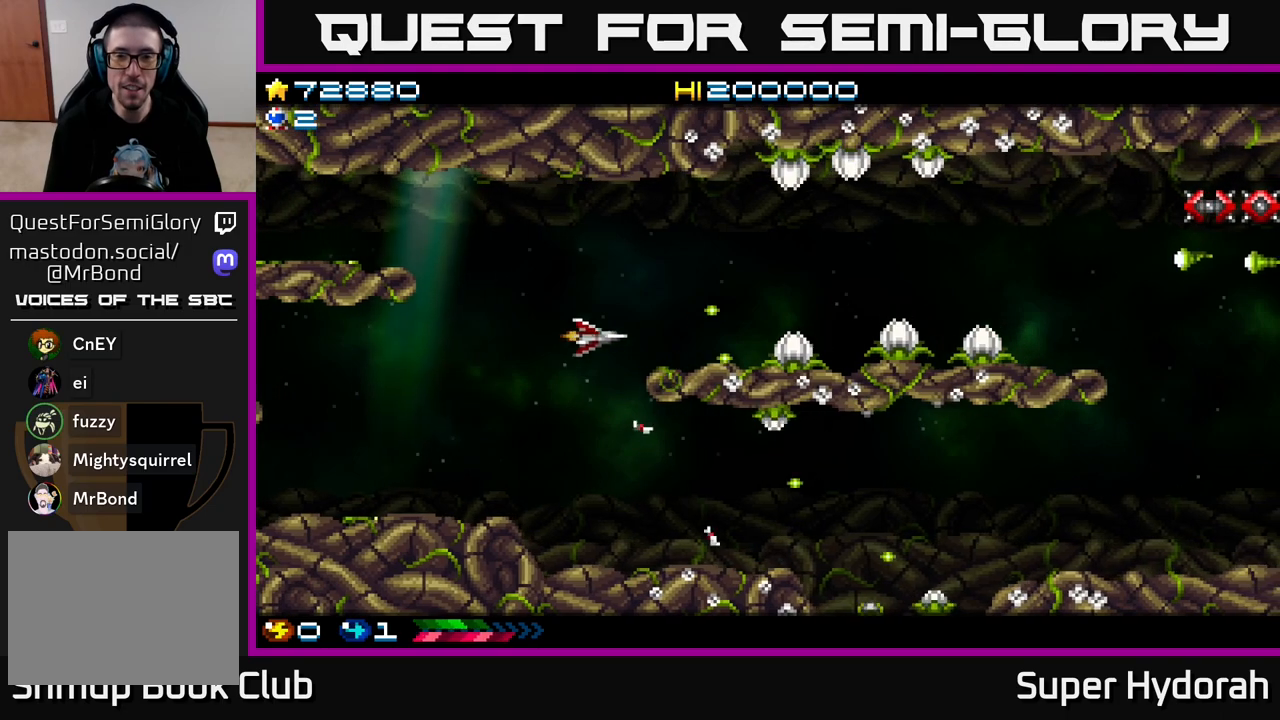
{"buttons": ["A", "DPAD_LEFT"], "left_stick": "center", "events": [[33, "DPAD_RIGHT", "down"], [350, "DPAD_UP", "up"], [450, "DPAD_RIGHT", "up"], [483, "DPAD_LEFT", "down"]]}
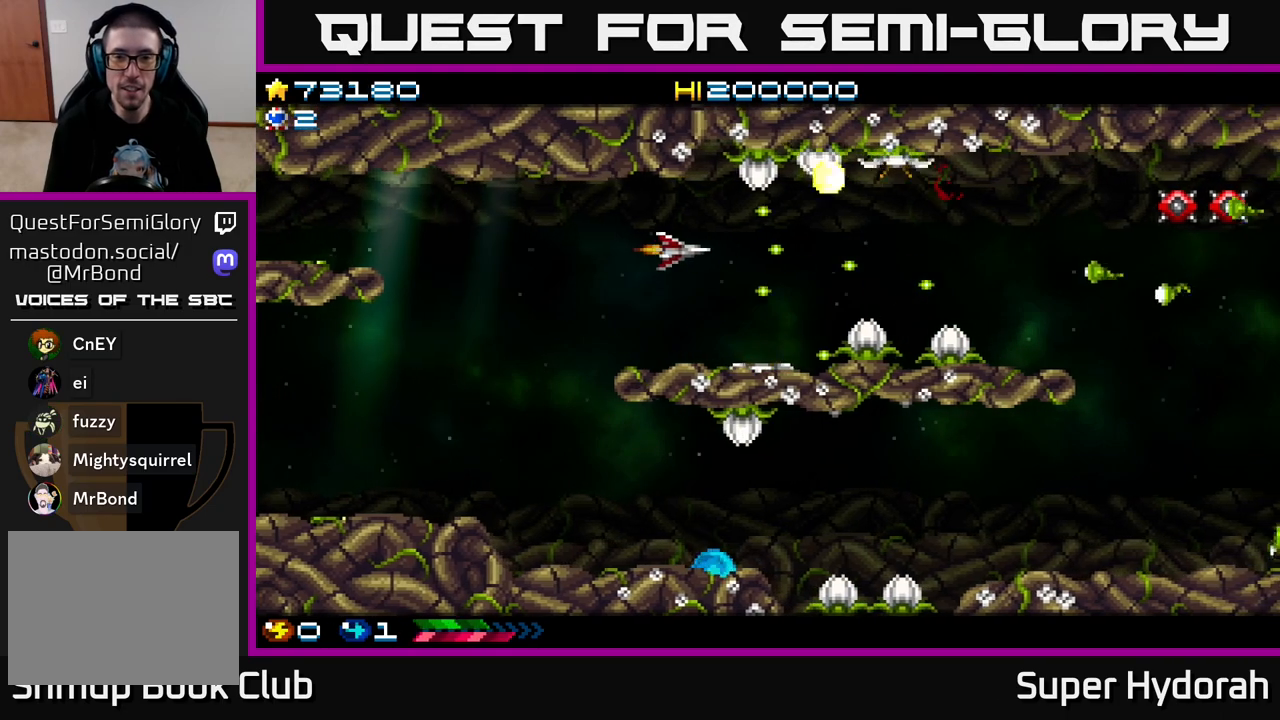
{"buttons": ["A", "DPAD_RIGHT"], "left_stick": "center", "events": [[267, "DPAD_UP", "down"], [300, "DPAD_LEFT", "up"], [400, "DPAD_RIGHT", "down"], [417, "DPAD_UP", "up"]]}
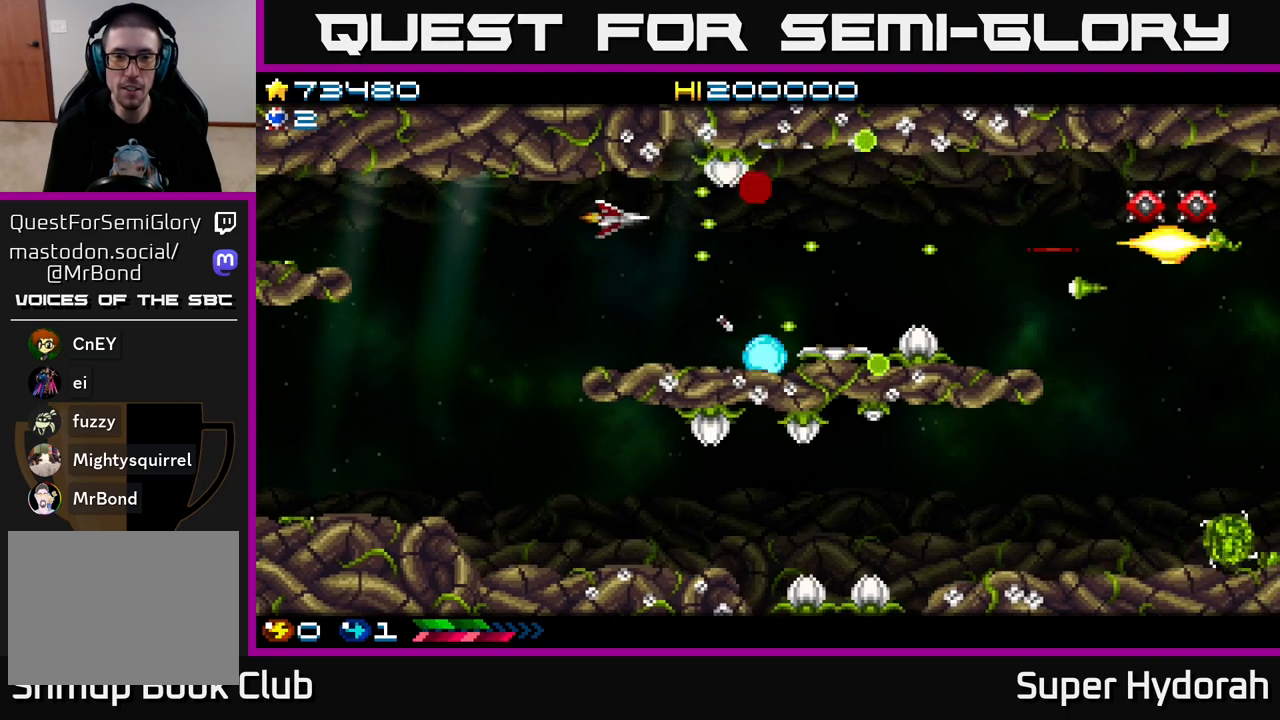
{"buttons": ["A", "DPAD_LEFT"], "left_stick": "center", "events": [[17, "DPAD_DOWN", "down"], [83, "DPAD_RIGHT", "up"], [117, "DPAD_DOWN", "up"], [133, "DPAD_LEFT", "down"], [317, "DPAD_DOWN", "down"], [500, "DPAD_DOWN", "up"]]}
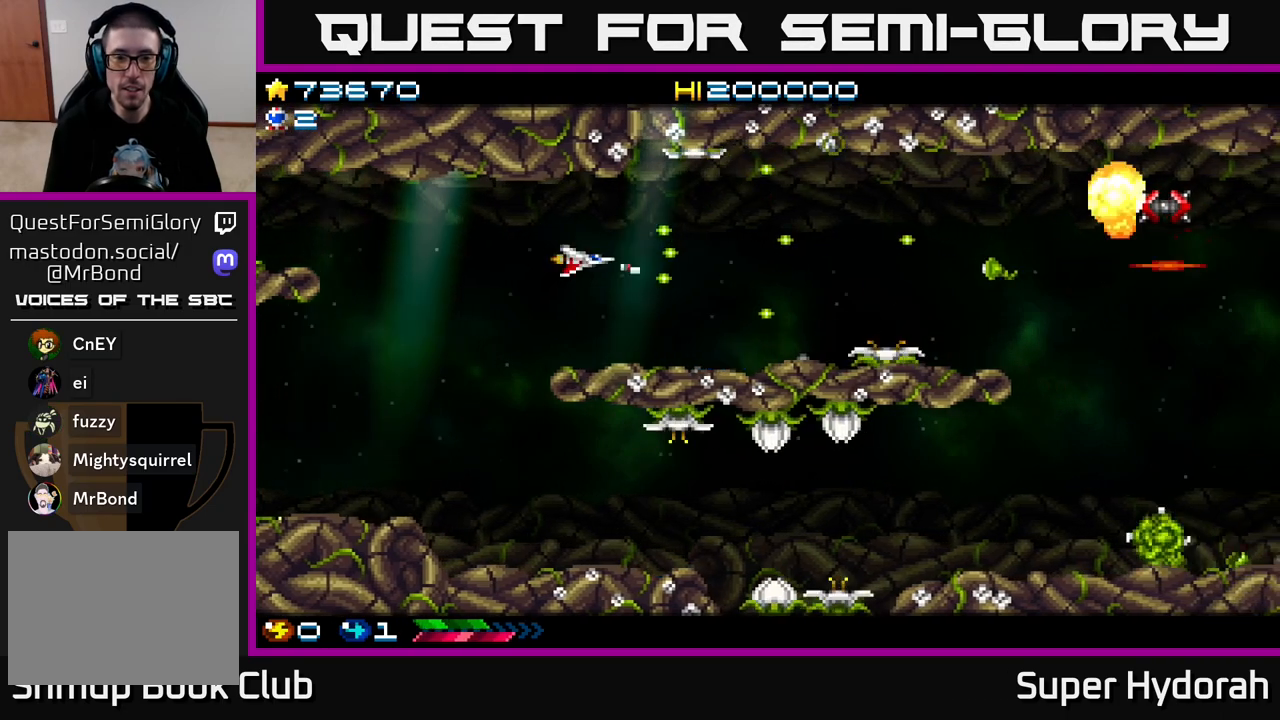
{"buttons": ["A", "DPAD_RIGHT"], "left_stick": "center", "events": [[117, "DPAD_LEFT", "up"], [150, "DPAD_DOWN", "down"], [150, "DPAD_RIGHT", "down"], [217, "DPAD_DOWN", "up"]]}
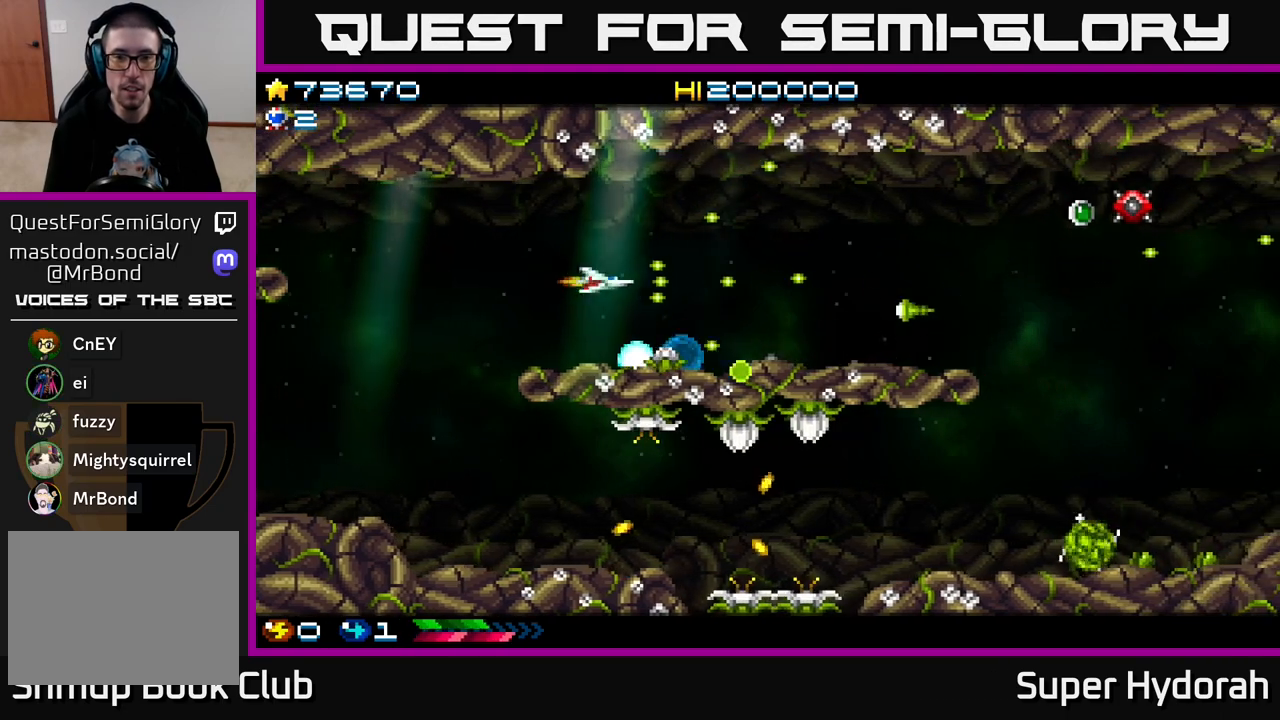
{"buttons": ["A", "DPAD_LEFT"], "left_stick": "center", "events": [[17, "DPAD_RIGHT", "up"], [50, "DPAD_LEFT", "down"], [150, "DPAD_DOWN", "down"], [250, "DPAD_DOWN", "up"]]}
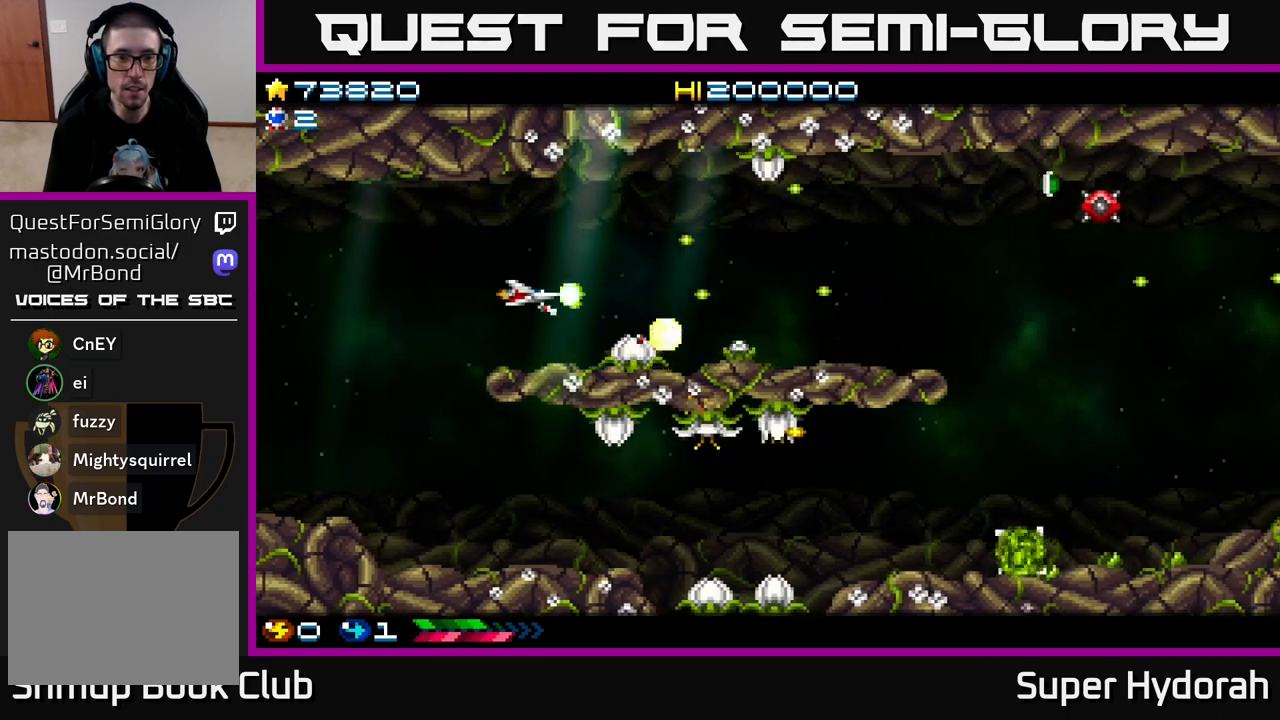
{"buttons": ["A", "DPAD_DOWN", "DPAD_LEFT"], "left_stick": "center", "events": [[133, "DPAD_DOWN", "down"]]}
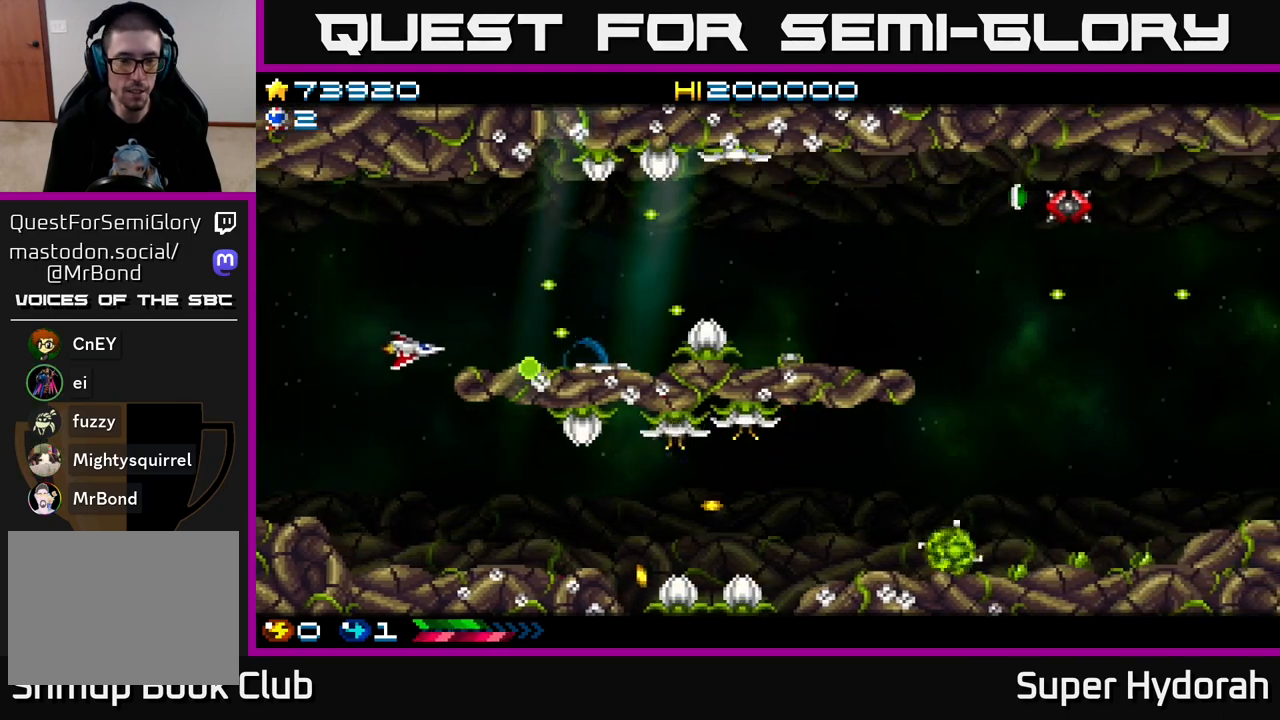
{"buttons": ["A", "DPAD_DOWN", "DPAD_RIGHT"], "left_stick": "center", "events": [[67, "DPAD_LEFT", "up"], [317, "DPAD_RIGHT", "down"]]}
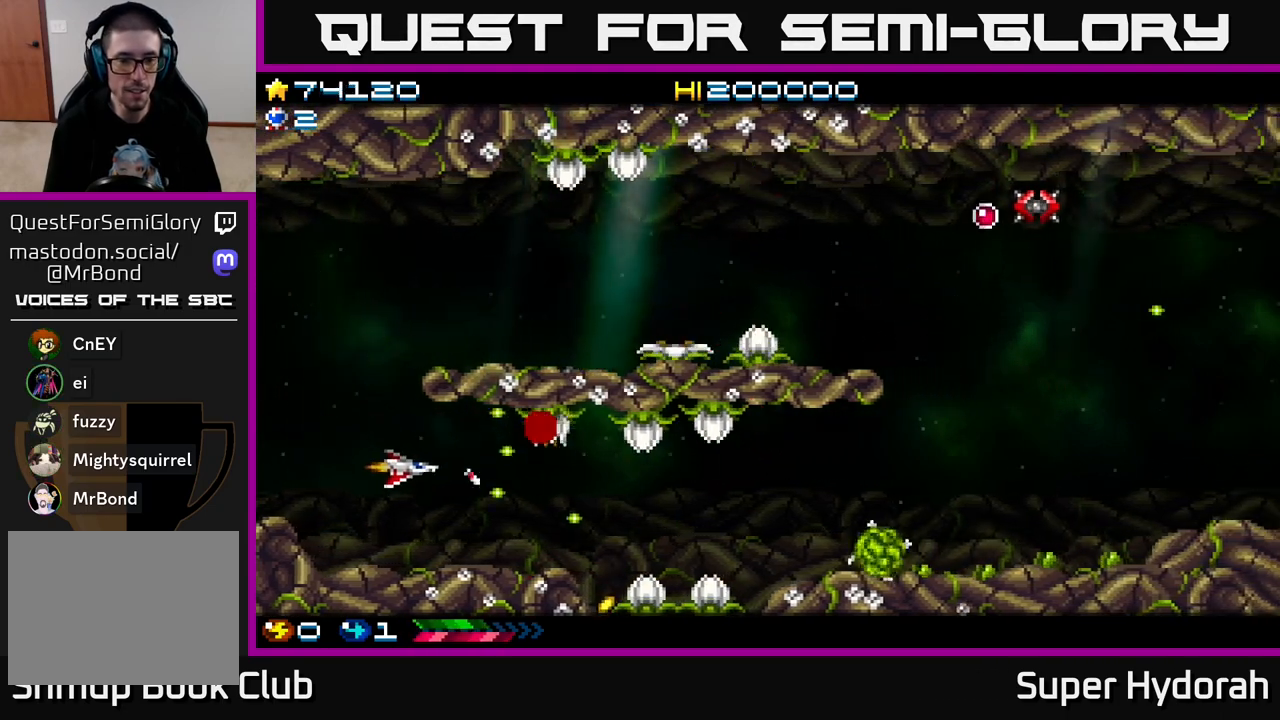
{"buttons": ["A", "DPAD_DOWN"], "left_stick": "center", "events": [[17, "DPAD_DOWN", "up"], [317, "DPAD_RIGHT", "up"], [417, "DPAD_RIGHT", "down"], [500, "DPAD_DOWN", "down"], [500, "DPAD_RIGHT", "up"]]}
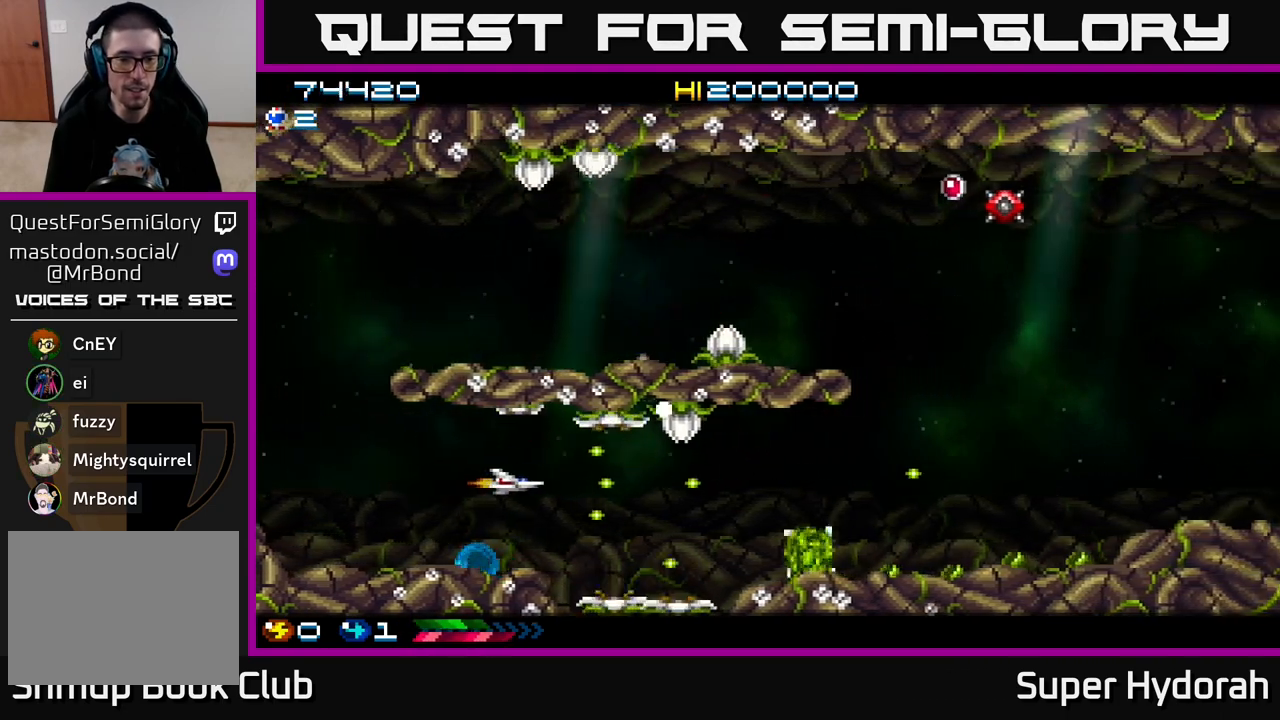
{"buttons": ["A", "DPAD_RIGHT"], "left_stick": "center", "events": [[100, "DPAD_DOWN", "up"], [250, "DPAD_RIGHT", "down"], [317, "DPAD_DOWN", "down"], [383, "DPAD_DOWN", "up"]]}
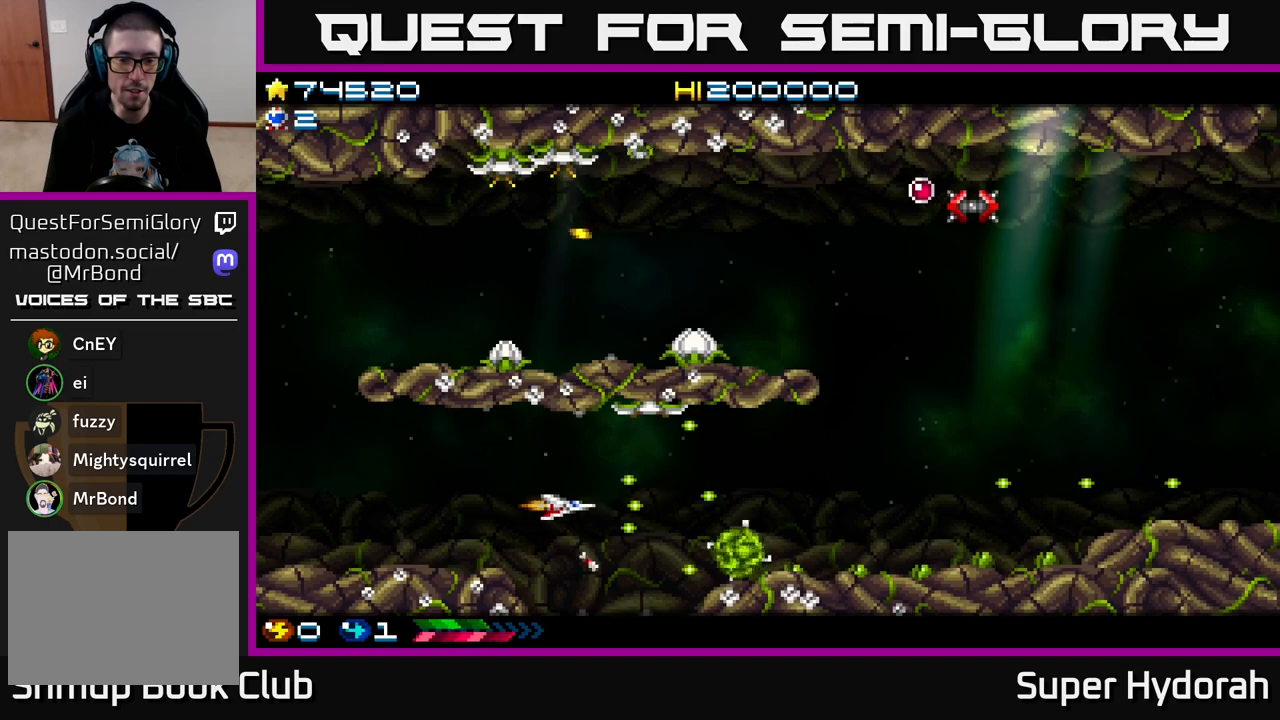
{"buttons": ["A", "DPAD_DOWN"], "left_stick": "center", "events": [[17, "DPAD_DOWN", "down"], [17, "DPAD_RIGHT", "up"], [133, "DPAD_DOWN", "up"], [350, "DPAD_DOWN", "down"]]}